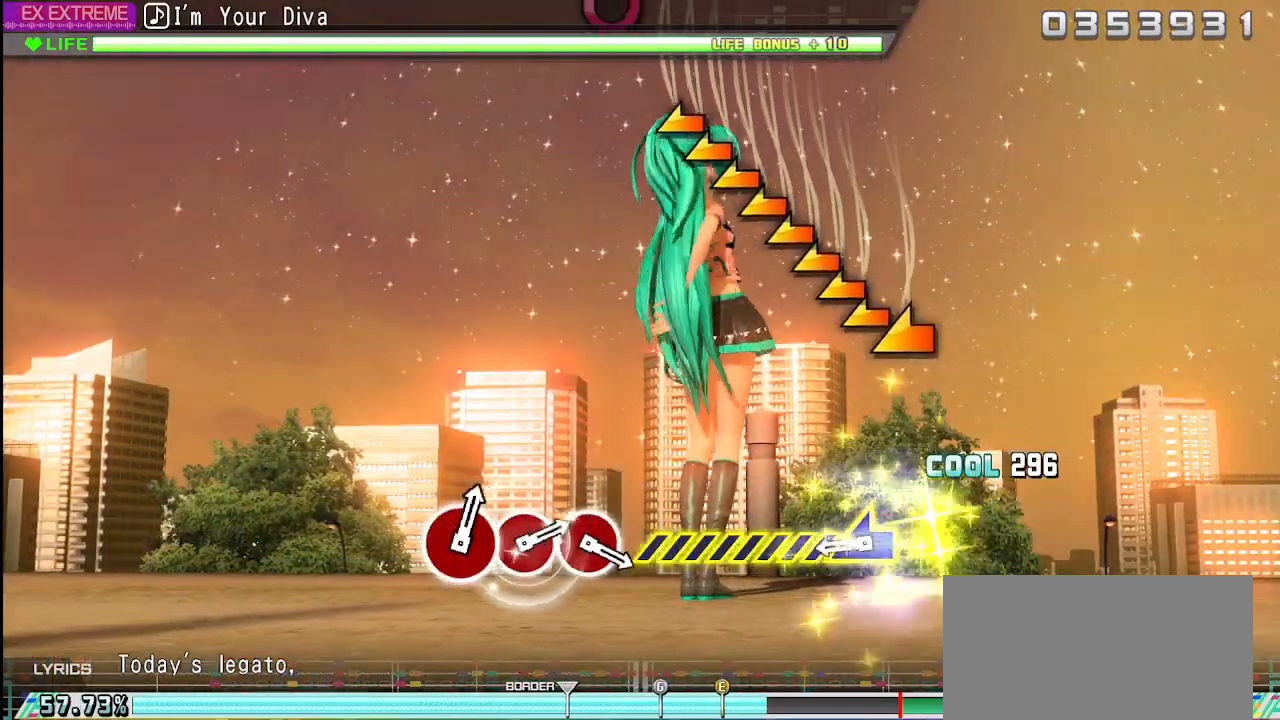
Gameplay with a controller (PlayStation layout); each line is a JSON object with the inputs held at the frame after it. "events" lists button and stick changes between this image and that frame as [ms after this image, input, new state], when the widget could be followed in between. Not read: L3 R3.
{"buttons": [], "left_stick": "left", "right_stick": "center", "events": [[300, "left_stick", "center"], [483, "left_stick", "left"]]}
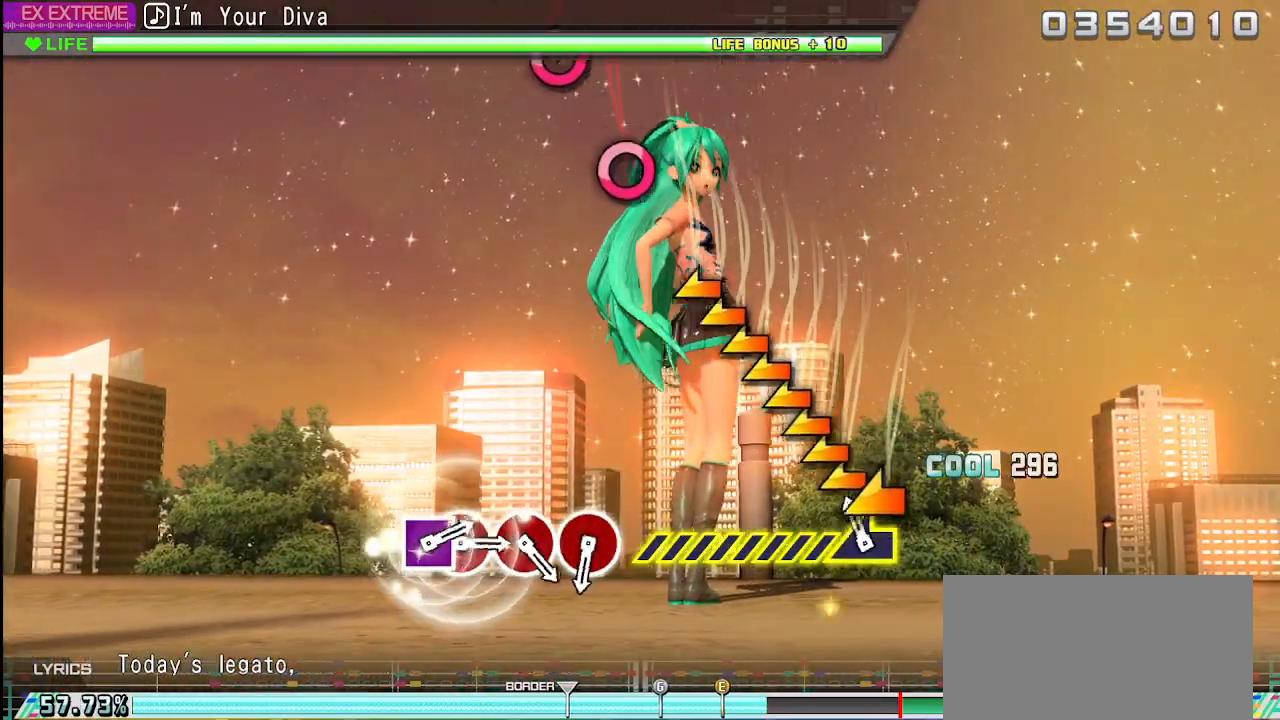
{"buttons": [], "left_stick": "left", "right_stick": "center", "events": []}
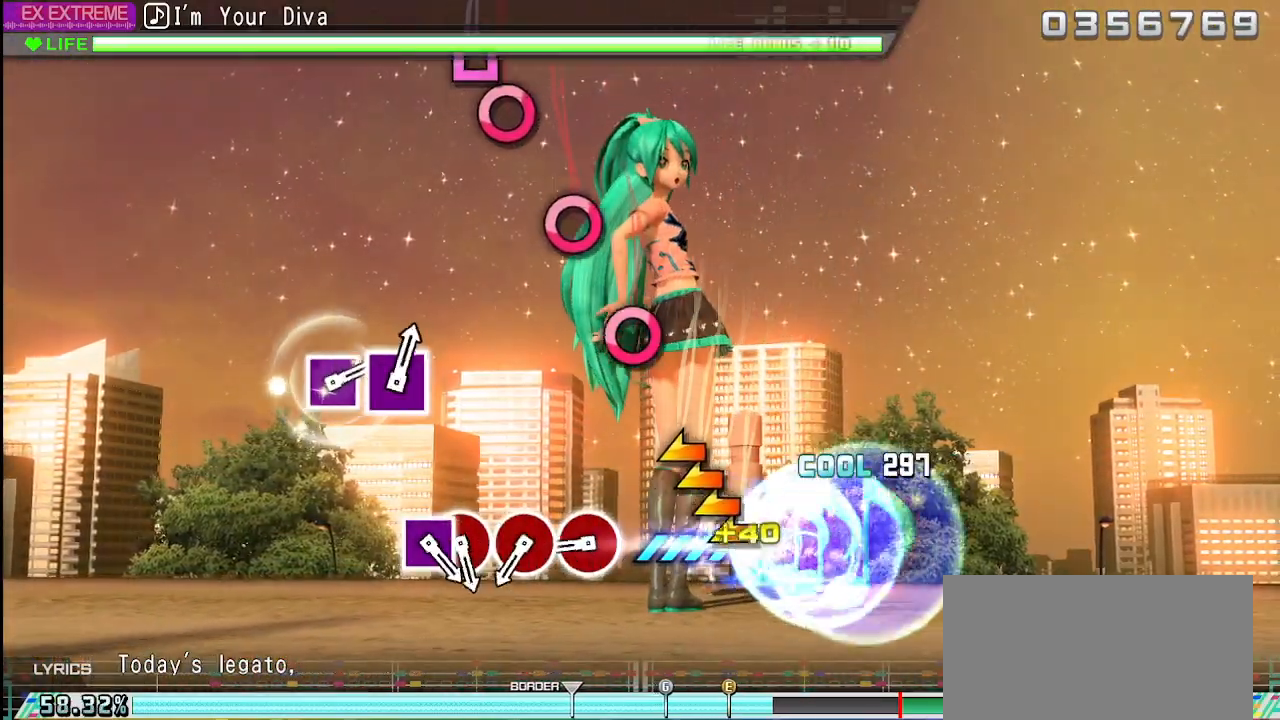
{"buttons": [], "left_stick": "center", "right_stick": "center", "events": [[467, "left_stick", "center"]]}
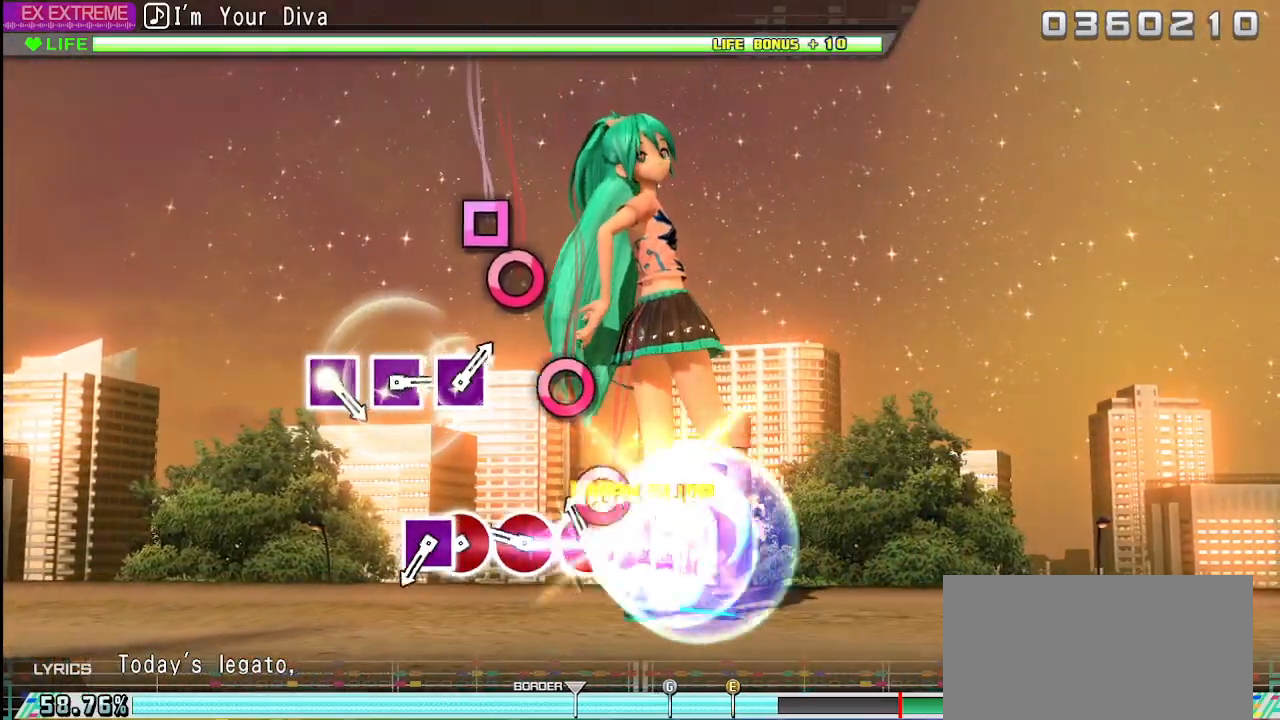
{"buttons": ["CIRCLE"], "left_stick": "center", "right_stick": "center", "events": [[133, "CIRCLE", "down"], [217, "CIRCLE", "up"], [433, "CIRCLE", "down"]]}
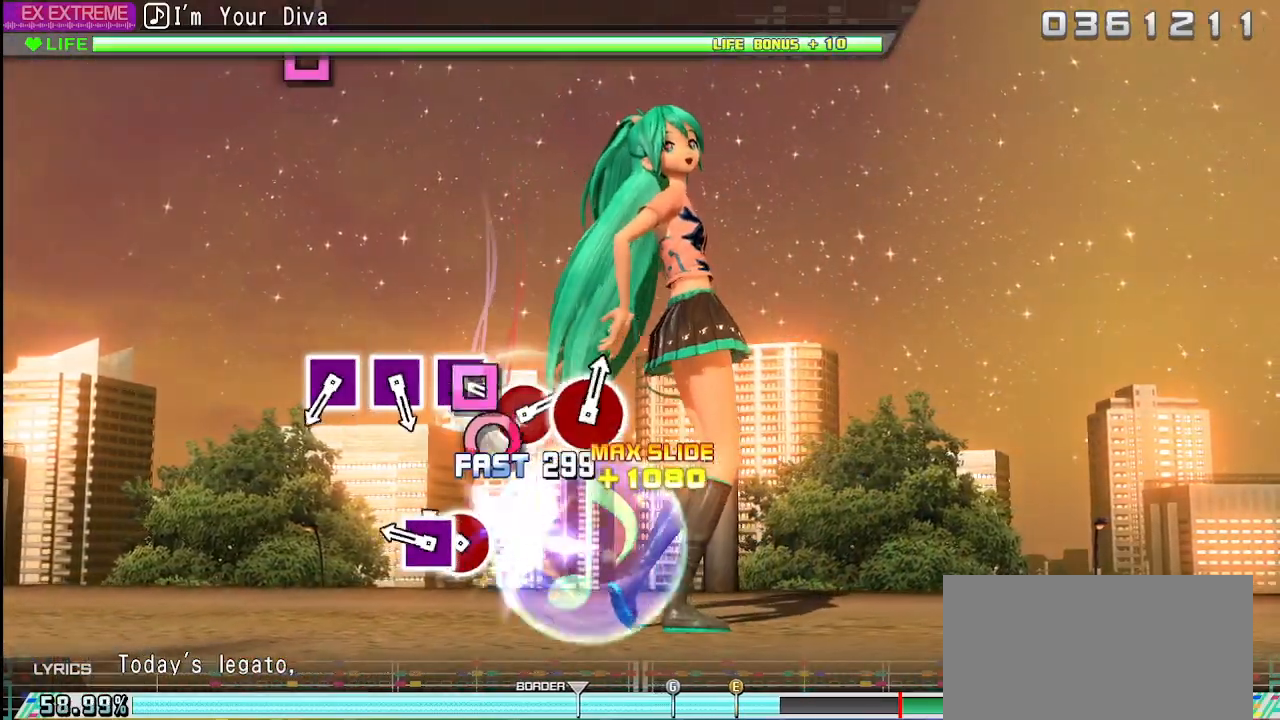
{"buttons": ["SQUARE"], "left_stick": "center", "right_stick": "center", "events": [[33, "CIRCLE", "up"], [317, "CIRCLE", "down"], [400, "CIRCLE", "up"], [500, "SQUARE", "down"]]}
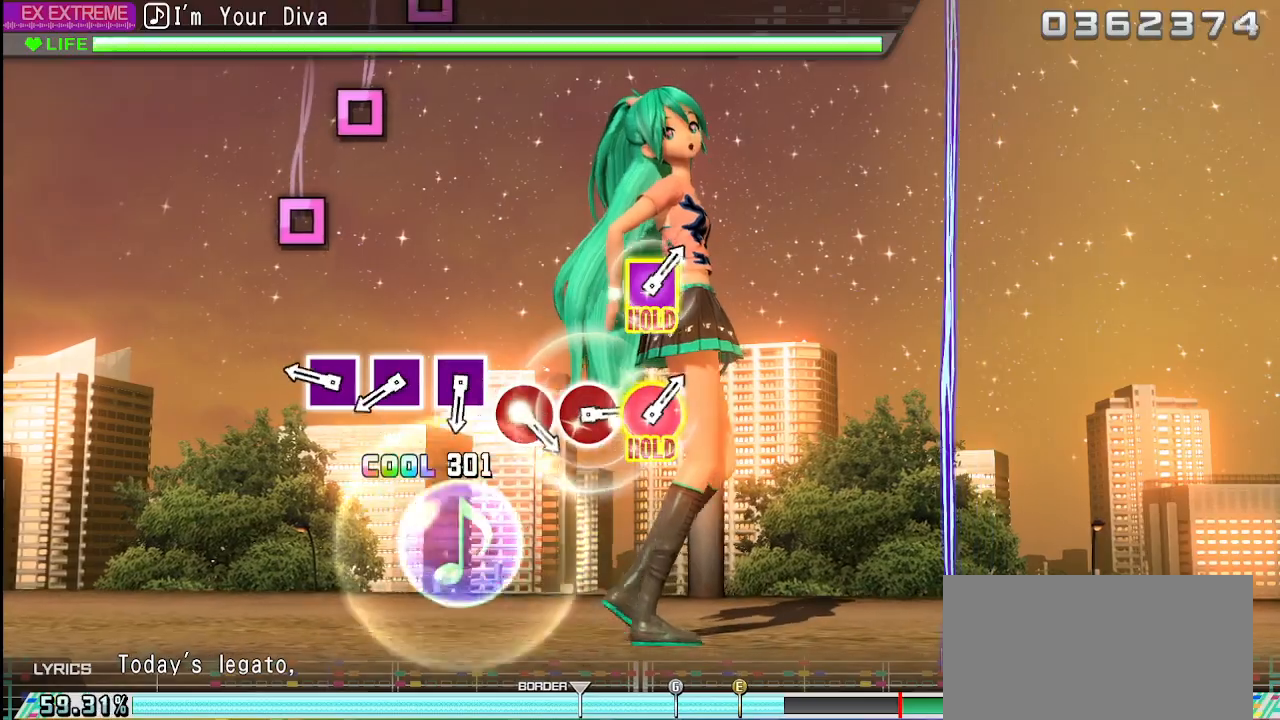
{"buttons": ["SQUARE"], "left_stick": "center", "right_stick": "center", "events": [[67, "SQUARE", "up"], [500, "SQUARE", "down"]]}
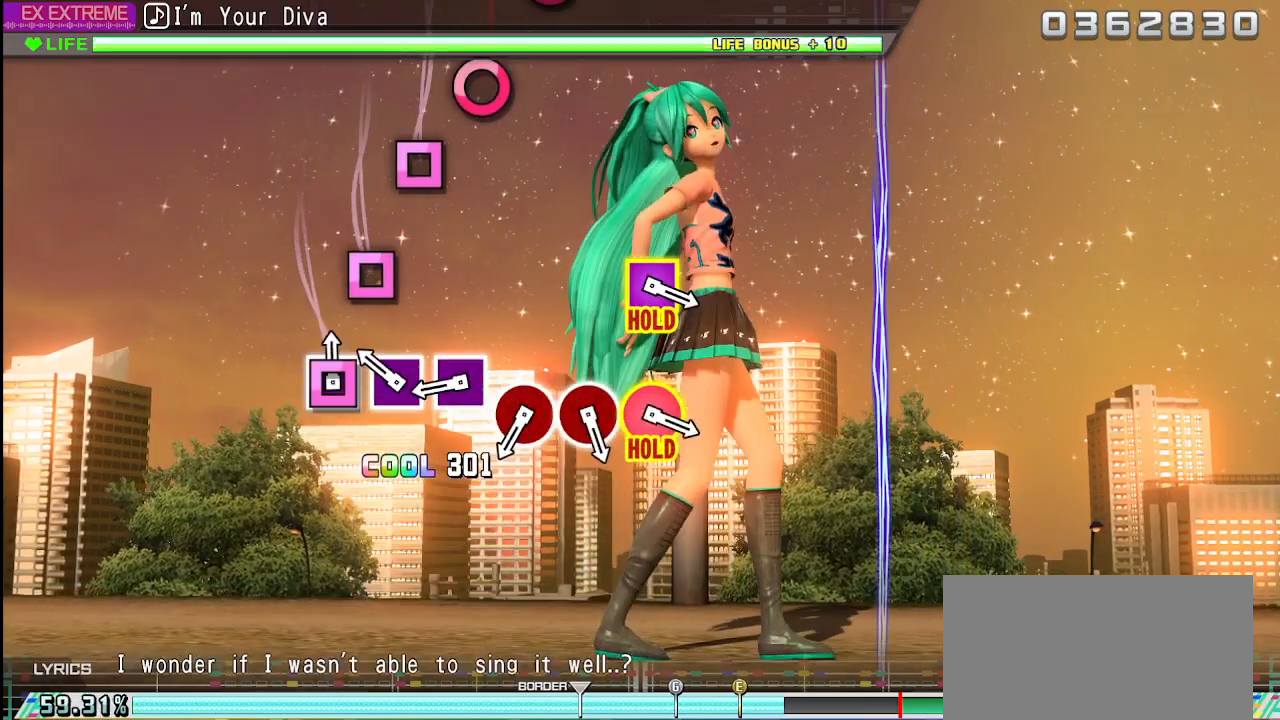
{"buttons": [], "left_stick": "center", "right_stick": "center", "events": [[100, "SQUARE", "up"], [333, "SQUARE", "down"], [450, "SQUARE", "up"]]}
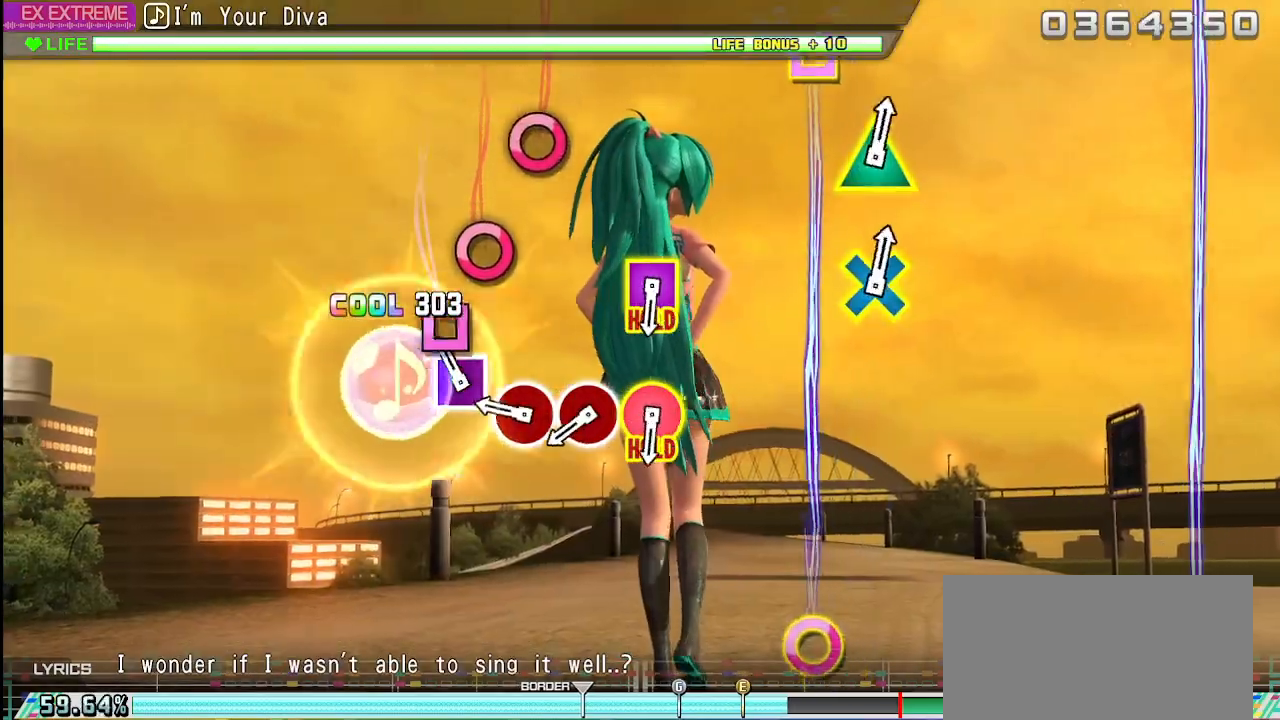
{"buttons": [], "left_stick": "center", "right_stick": "center", "events": [[183, "SQUARE", "down"], [267, "SQUARE", "up"]]}
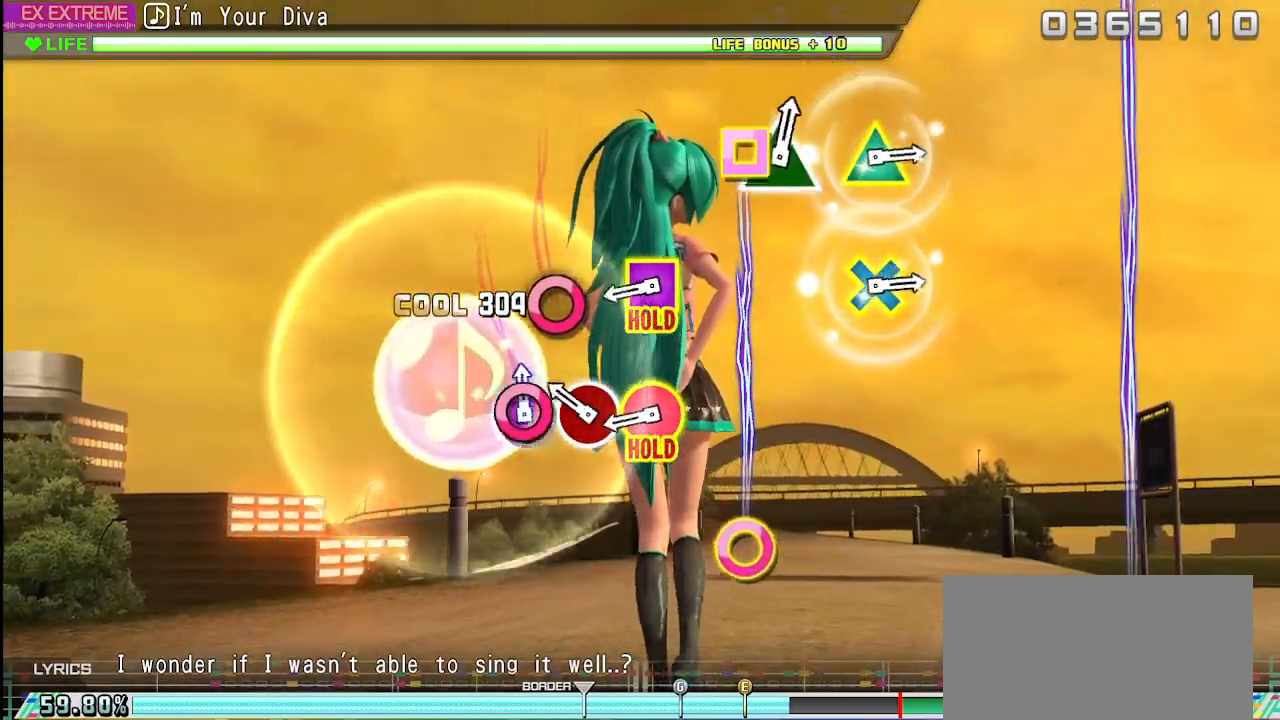
{"buttons": [], "left_stick": "center", "right_stick": "center", "events": [[33, "CIRCLE", "down"], [150, "CIRCLE", "up"], [383, "CIRCLE", "down"], [483, "CIRCLE", "up"]]}
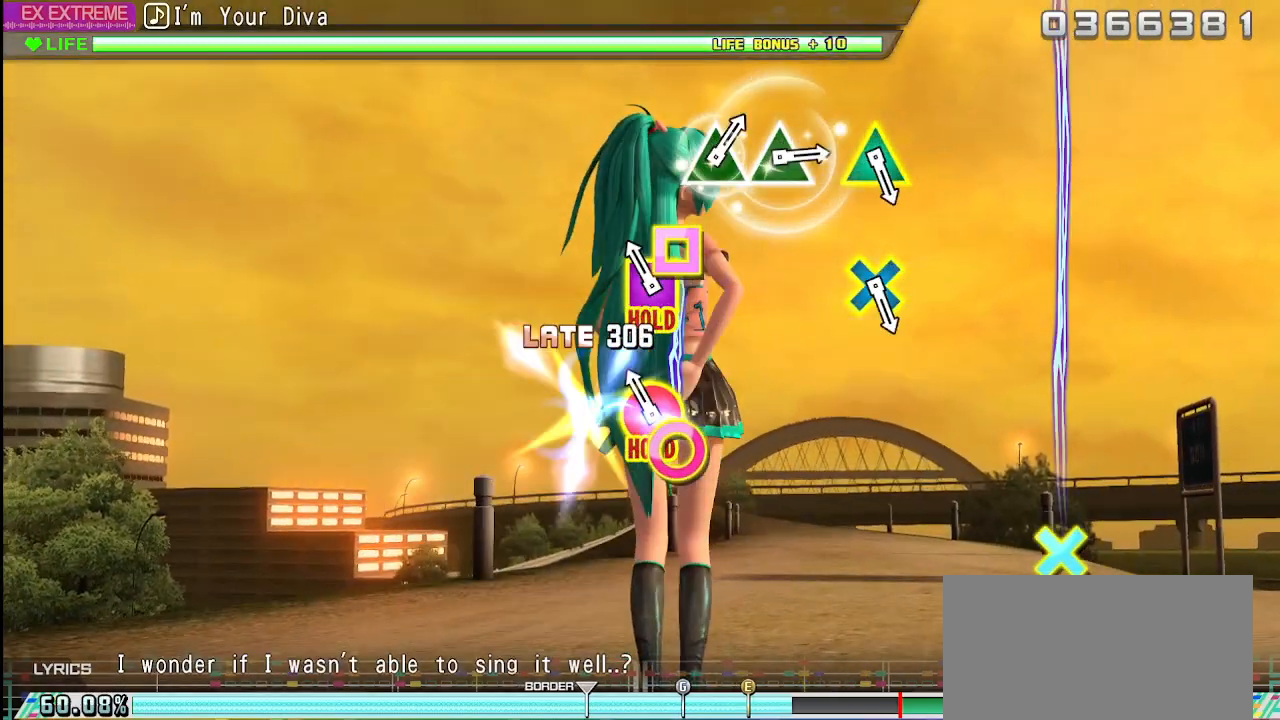
{"buttons": ["R1"], "left_stick": "center", "right_stick": "center", "events": [[183, "R1", "down"]]}
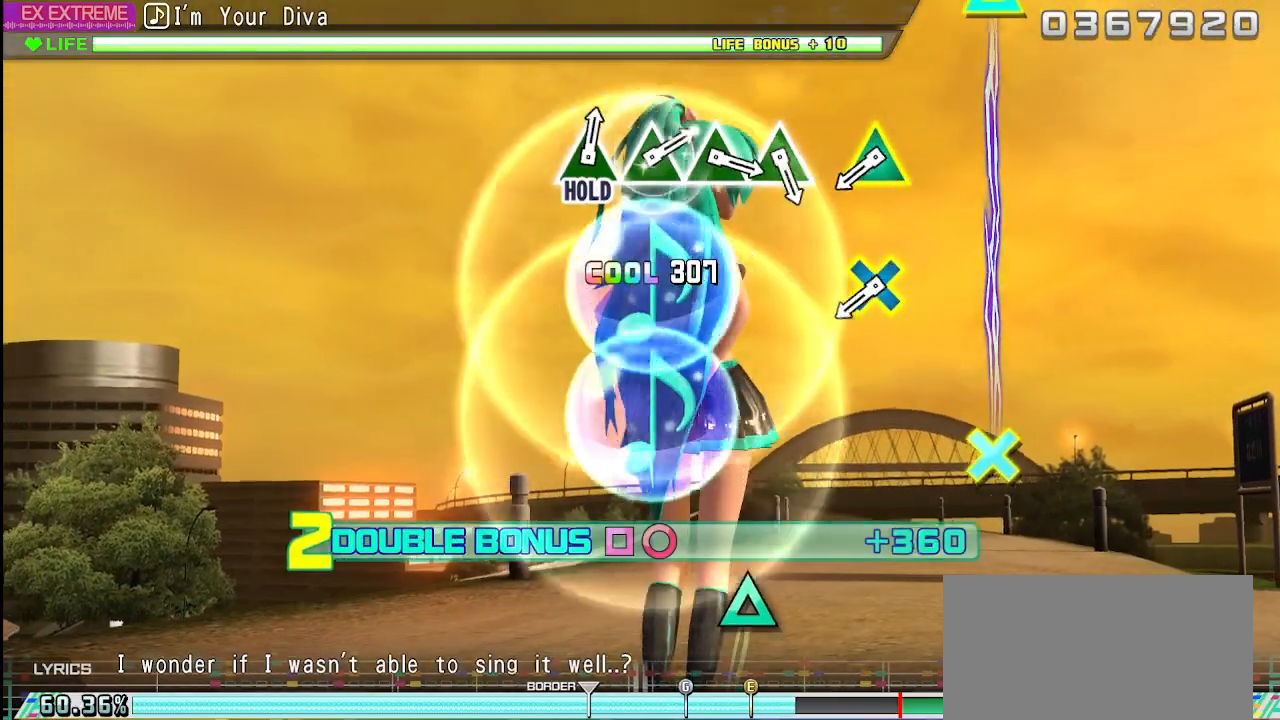
{"buttons": ["R1"], "left_stick": "center", "right_stick": "center", "events": []}
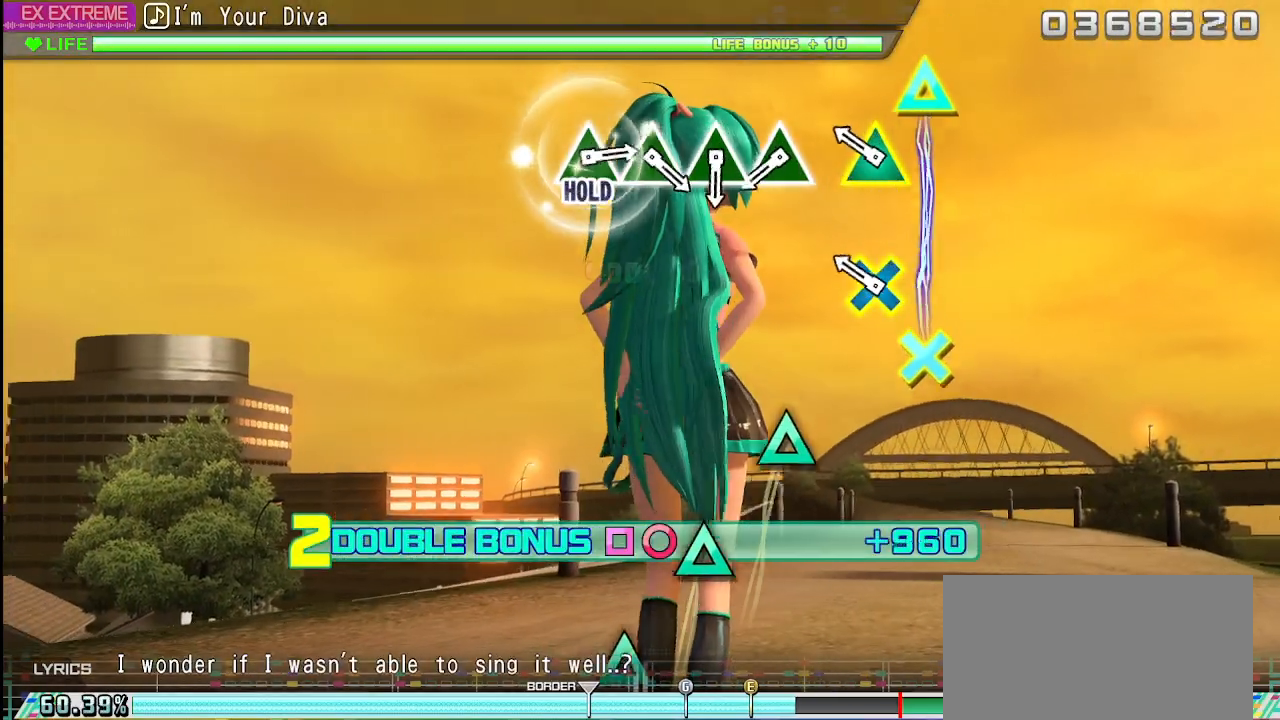
{"buttons": ["L1", "R1"], "left_stick": "center", "right_stick": "center", "events": [[367, "L1", "down"]]}
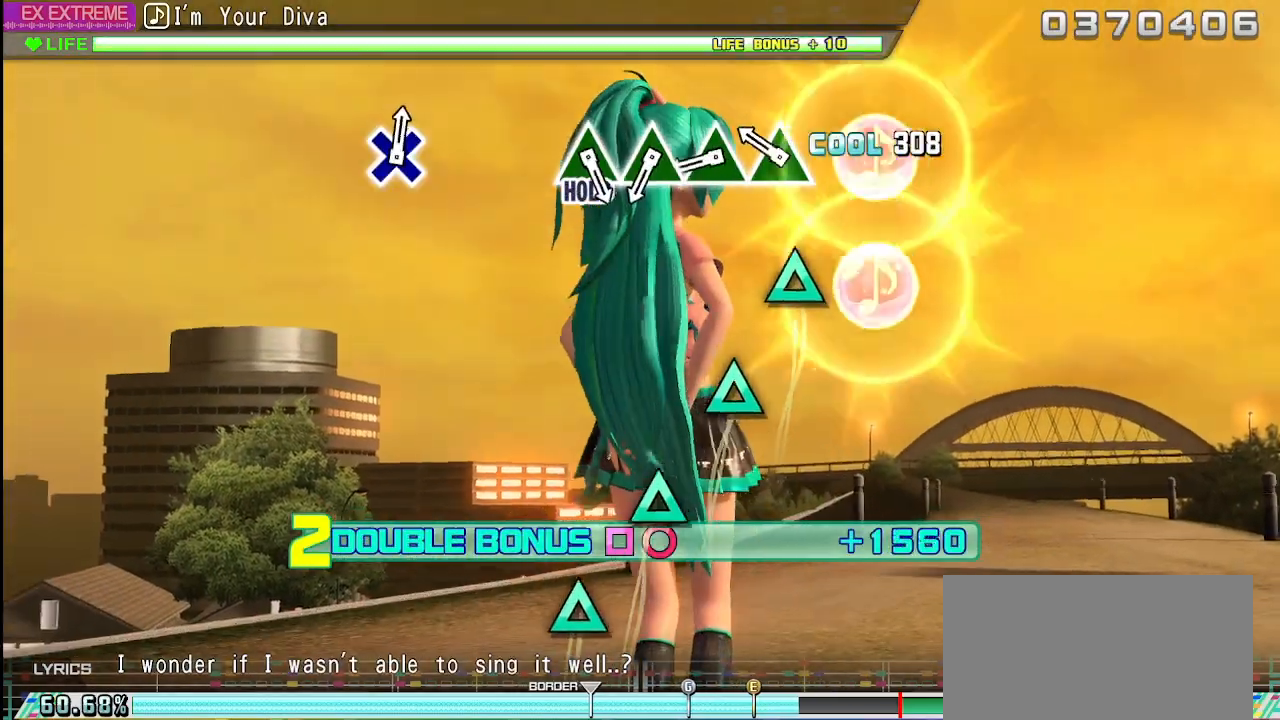
{"buttons": ["R1"], "left_stick": "center", "right_stick": "center", "events": [[17, "L1", "up"], [367, "TRIANGLE", "down"], [483, "TRIANGLE", "up"]]}
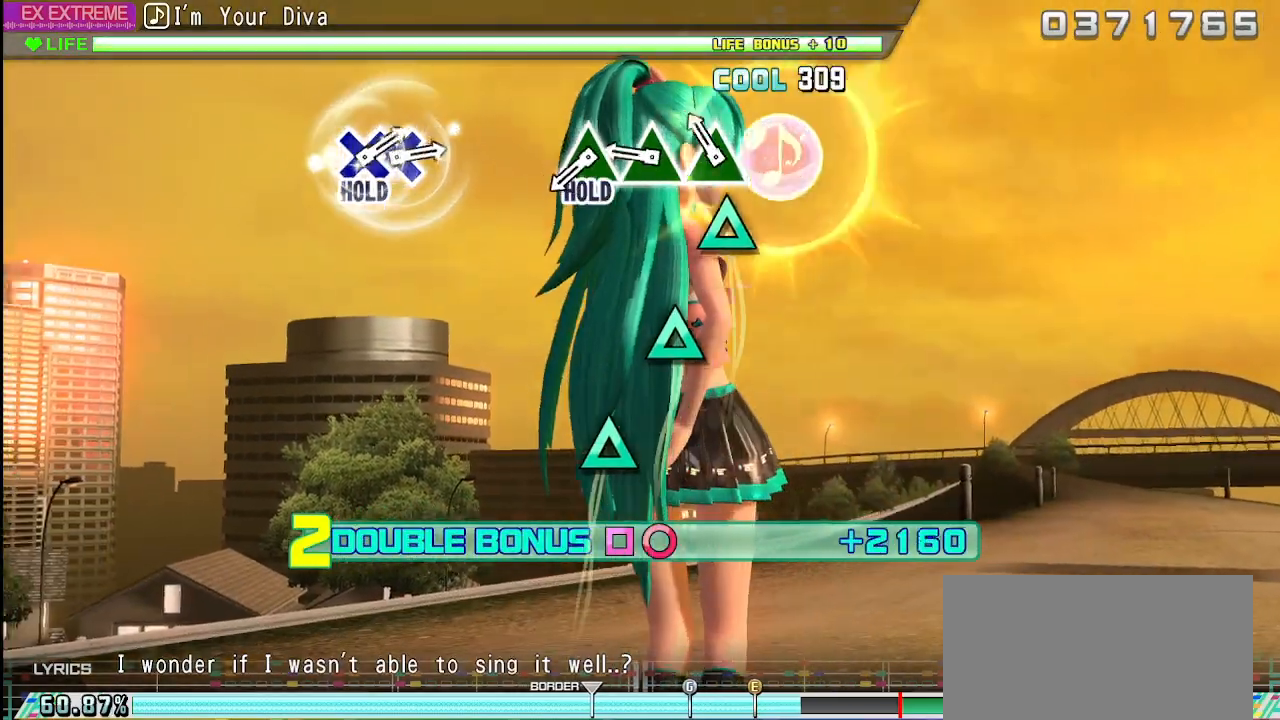
{"buttons": ["R1"], "left_stick": "center", "right_stick": "center", "events": [[200, "TRIANGLE", "down"], [317, "TRIANGLE", "up"]]}
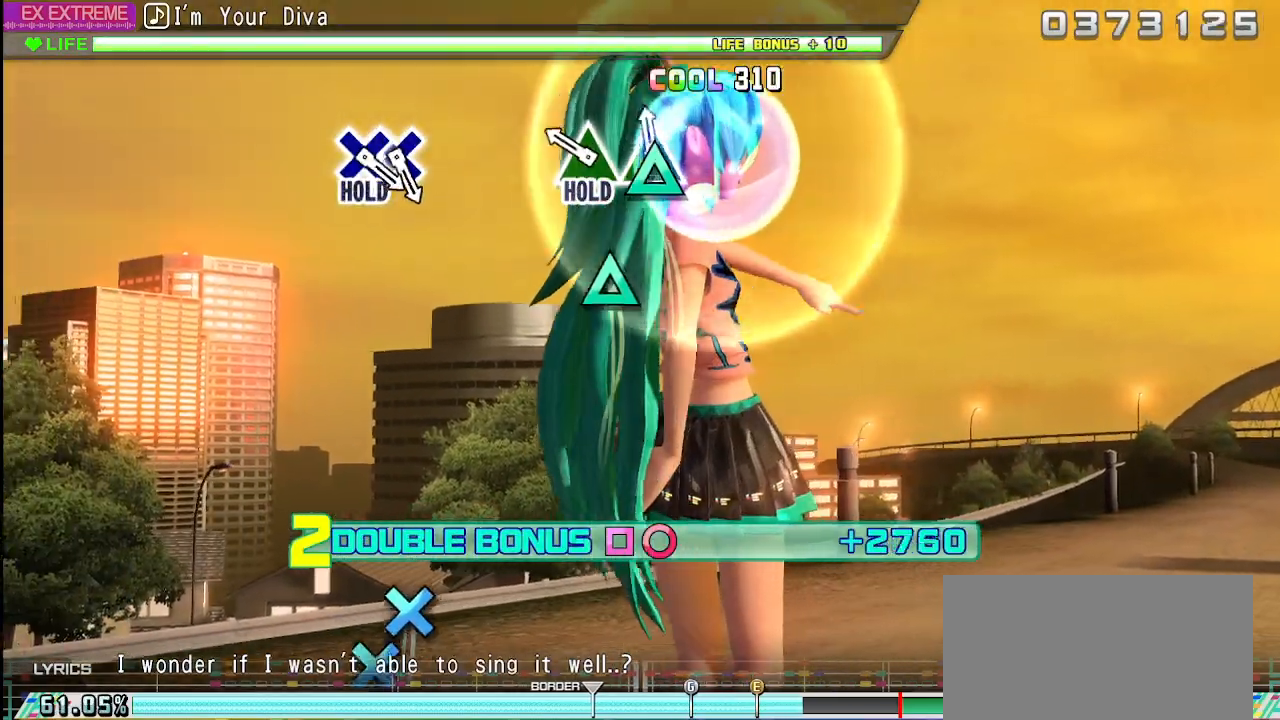
{"buttons": ["TRIANGLE", "R1"], "left_stick": "center", "right_stick": "center", "events": [[17, "TRIANGLE", "down"], [150, "TRIANGLE", "up"], [350, "TRIANGLE", "down"]]}
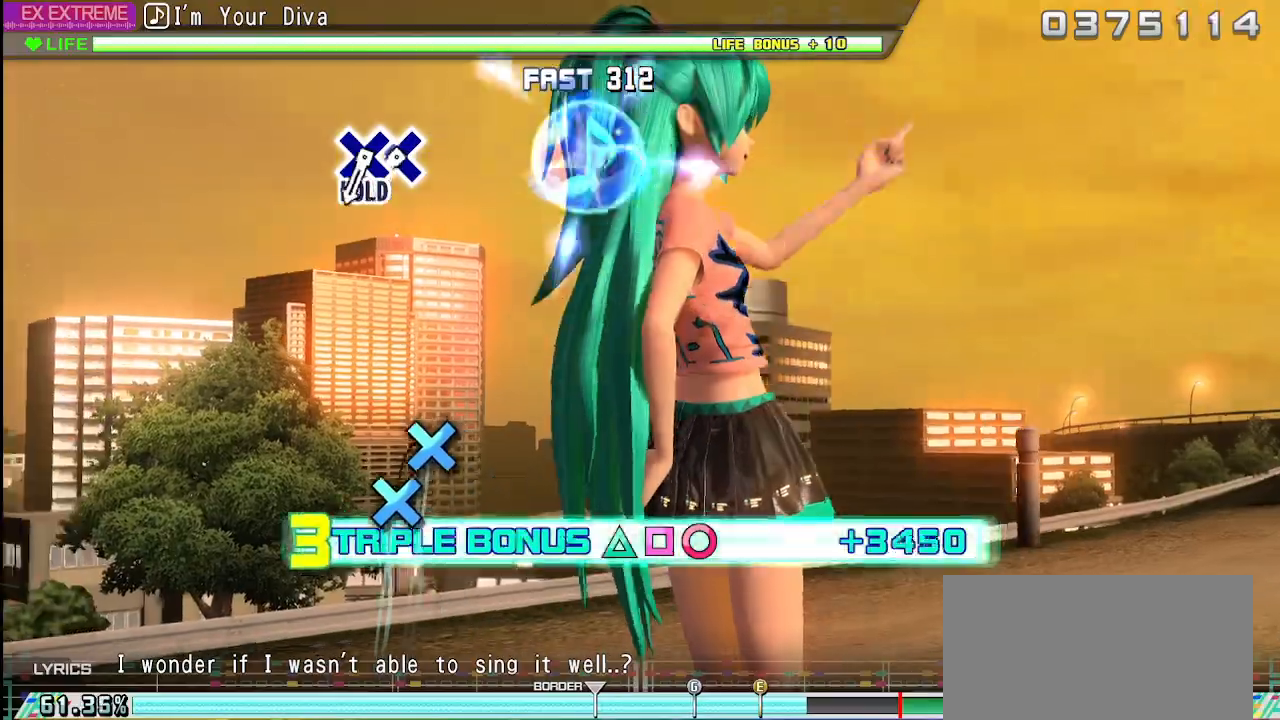
{"buttons": ["L2"], "left_stick": "center", "right_stick": "center", "events": [[17, "L2", "down"], [83, "TRIANGLE", "up"], [117, "R1", "up"]]}
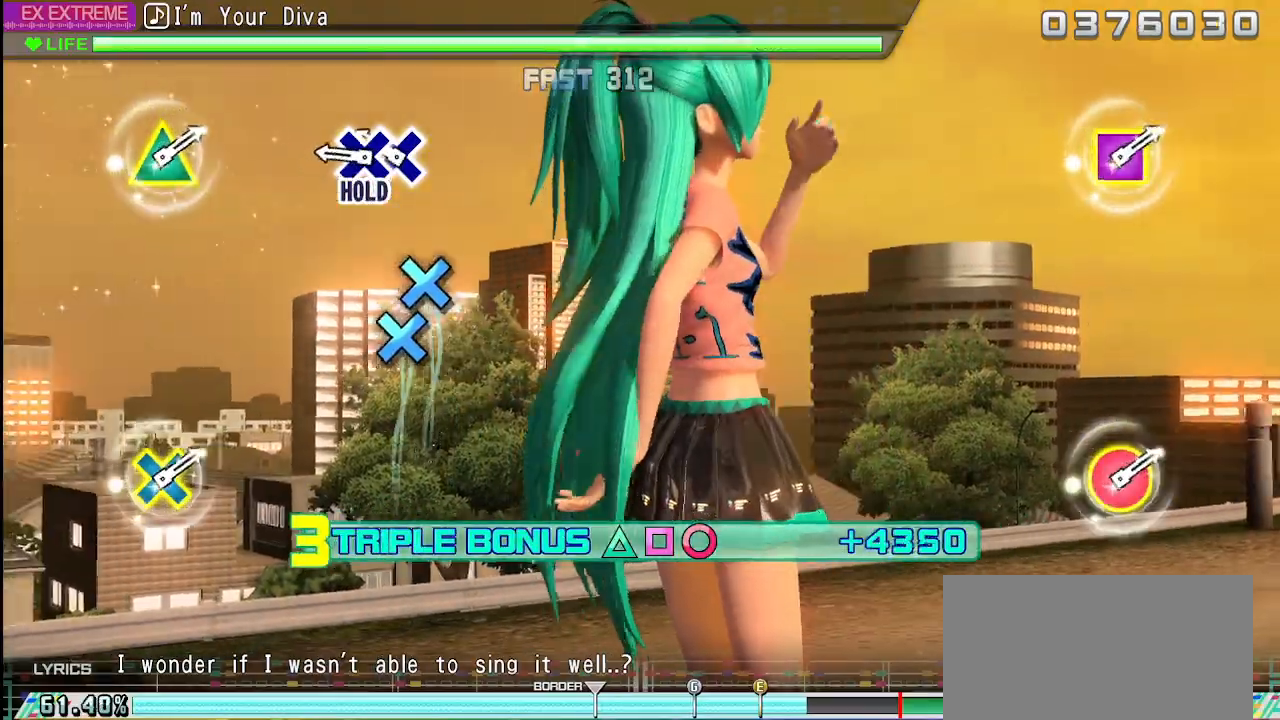
{"buttons": ["CROSS", "L2"], "left_stick": "center", "right_stick": "center", "events": [[350, "CROSS", "down"]]}
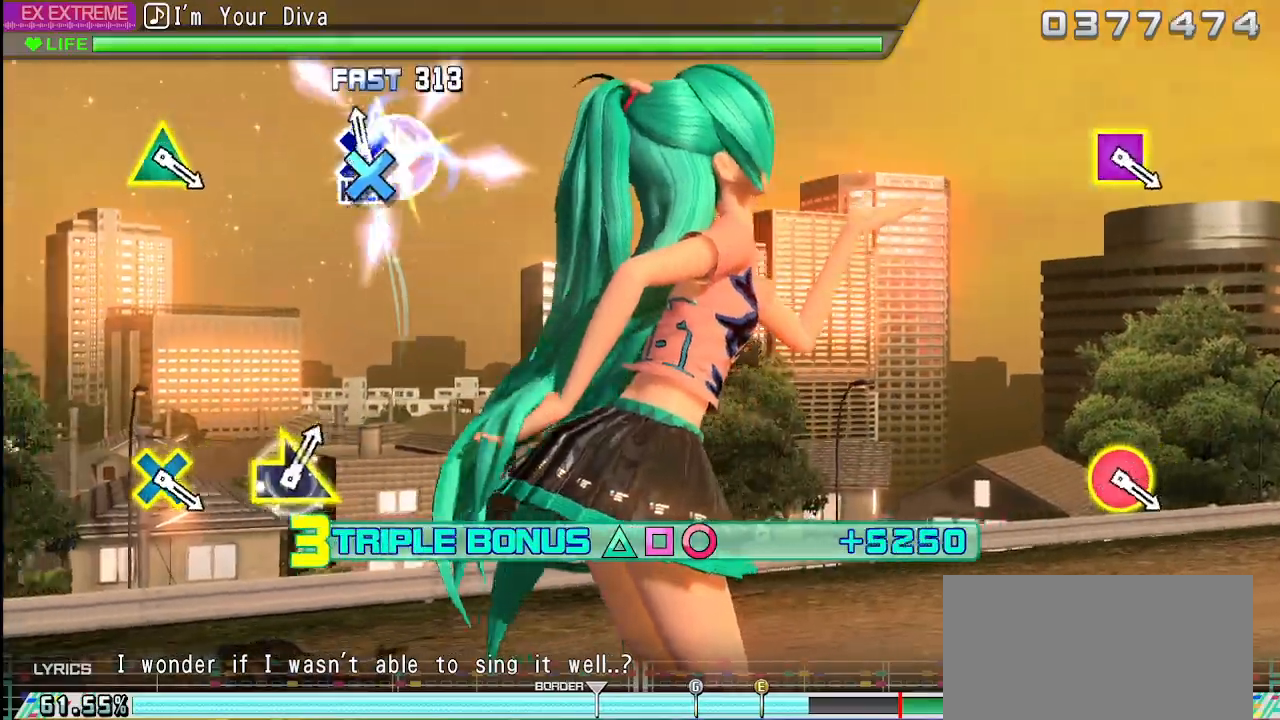
{"buttons": ["L2", "R2"], "left_stick": "center", "right_stick": "center", "events": [[17, "DPAD_DOWN", "down"], [350, "R2", "down"], [467, "DPAD_DOWN", "up"], [483, "CROSS", "up"]]}
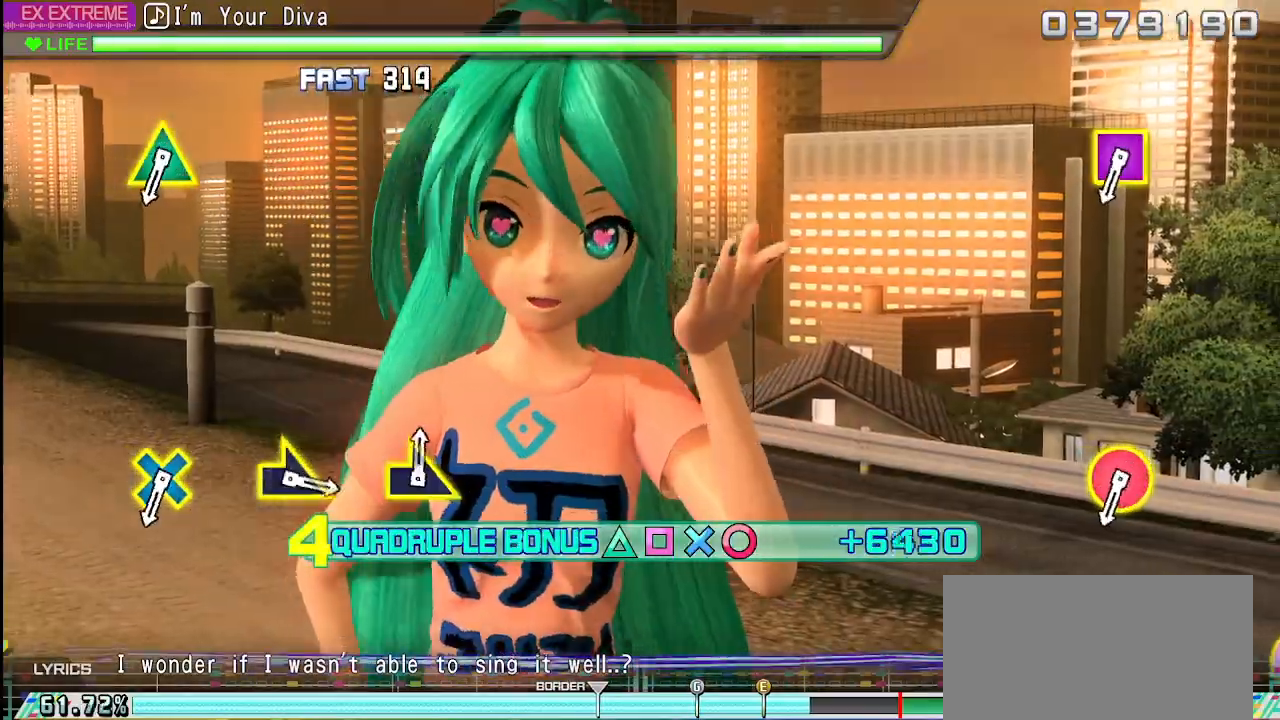
{"buttons": ["R2"], "left_stick": "center", "right_stick": "center", "events": [[50, "L2", "up"]]}
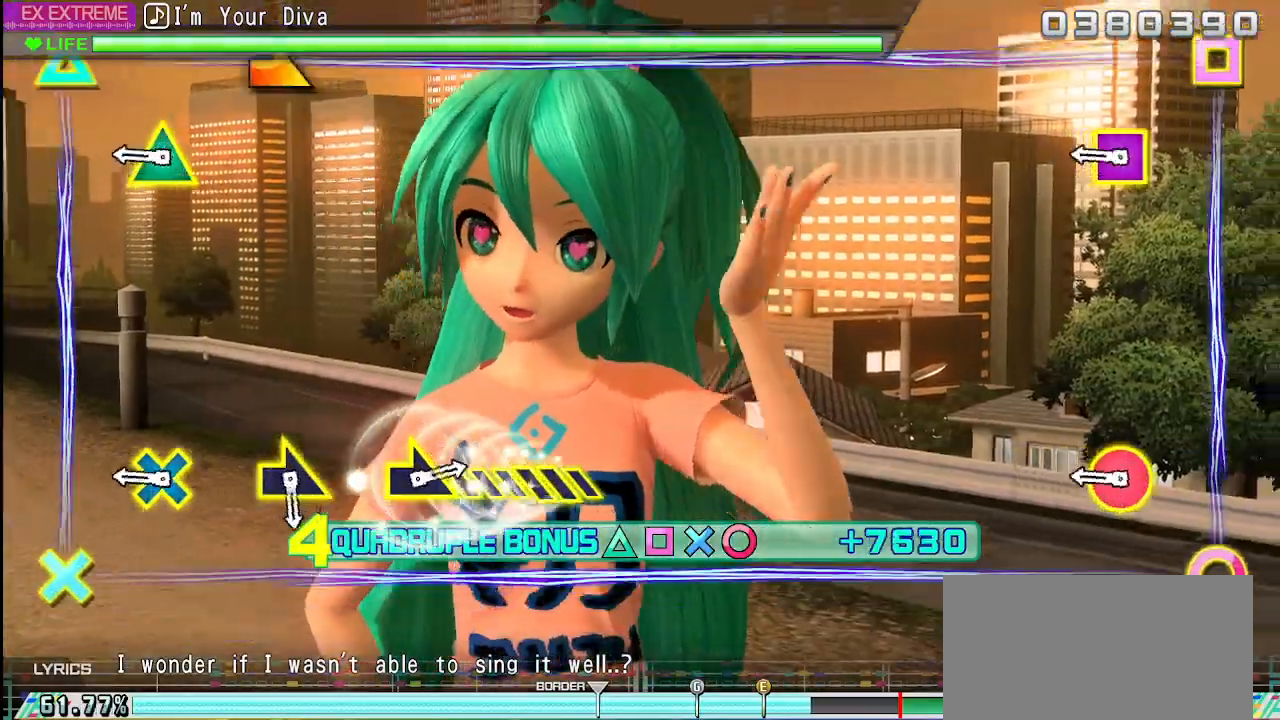
{"buttons": ["R2"], "left_stick": "center", "right_stick": "center", "events": []}
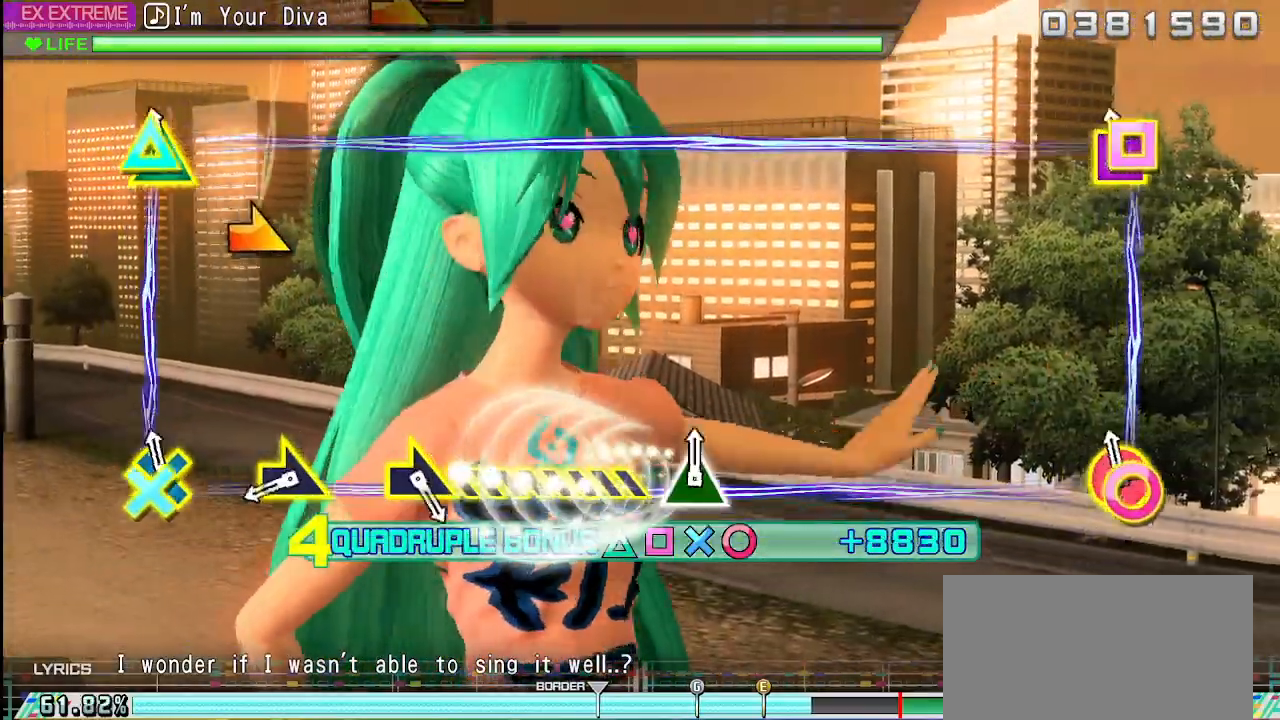
{"buttons": [], "left_stick": "center", "right_stick": "center", "events": [[100, "L2", "down"], [300, "L2", "up"], [350, "R2", "up"]]}
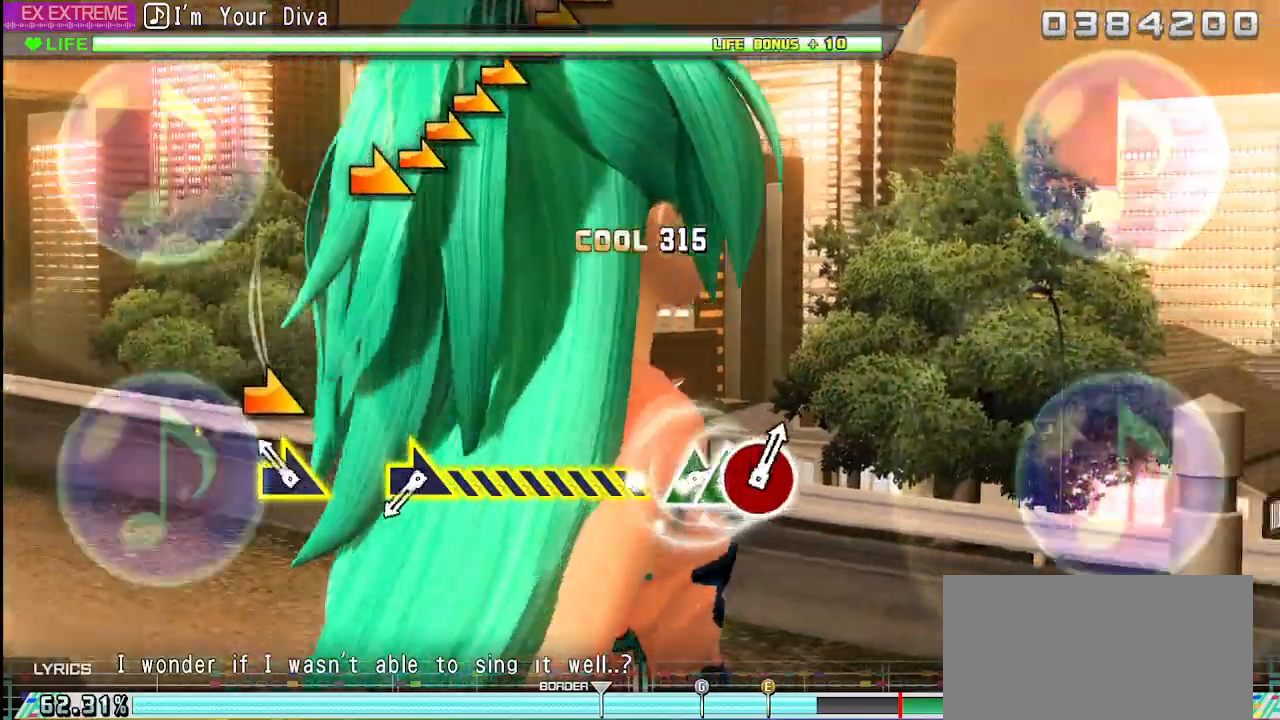
{"buttons": [], "left_stick": "down-right", "right_stick": "center", "events": [[217, "left_stick", "down-right"]]}
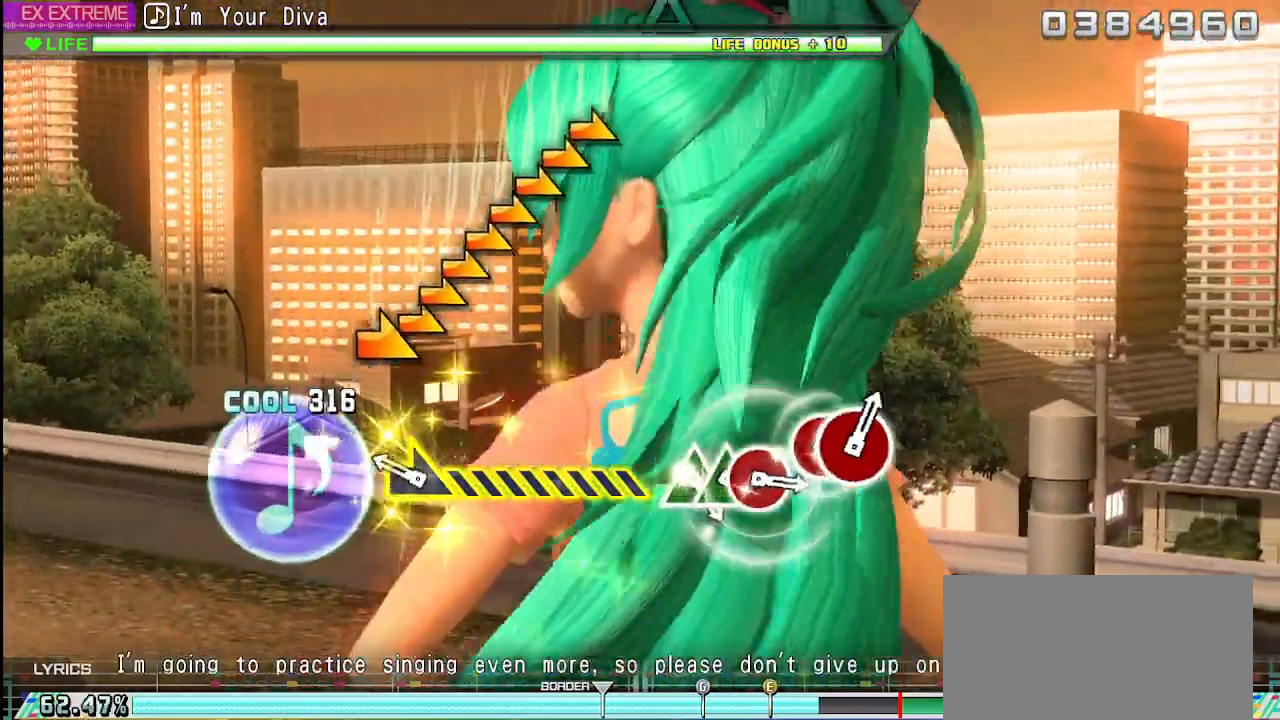
{"buttons": [], "left_stick": "down-right", "right_stick": "center", "events": [[17, "left_stick", "center"], [350, "left_stick", "down-right"]]}
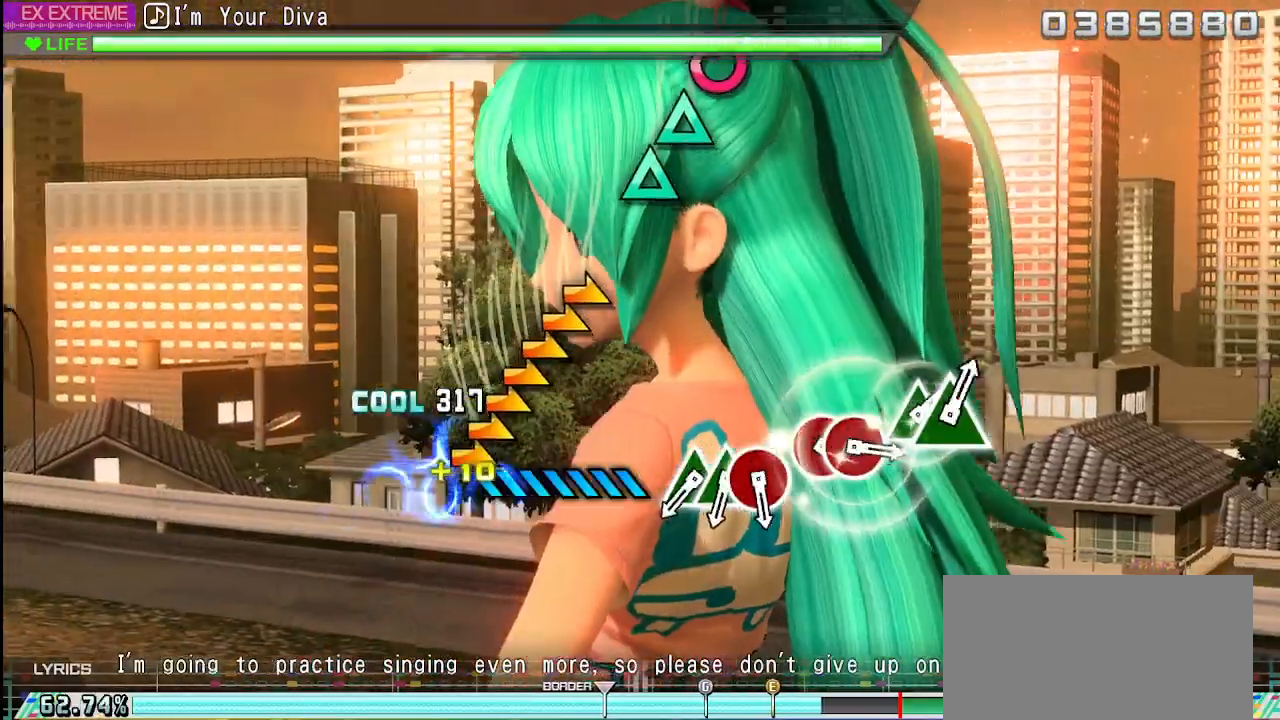
{"buttons": [], "left_stick": "down-right", "right_stick": "center", "events": []}
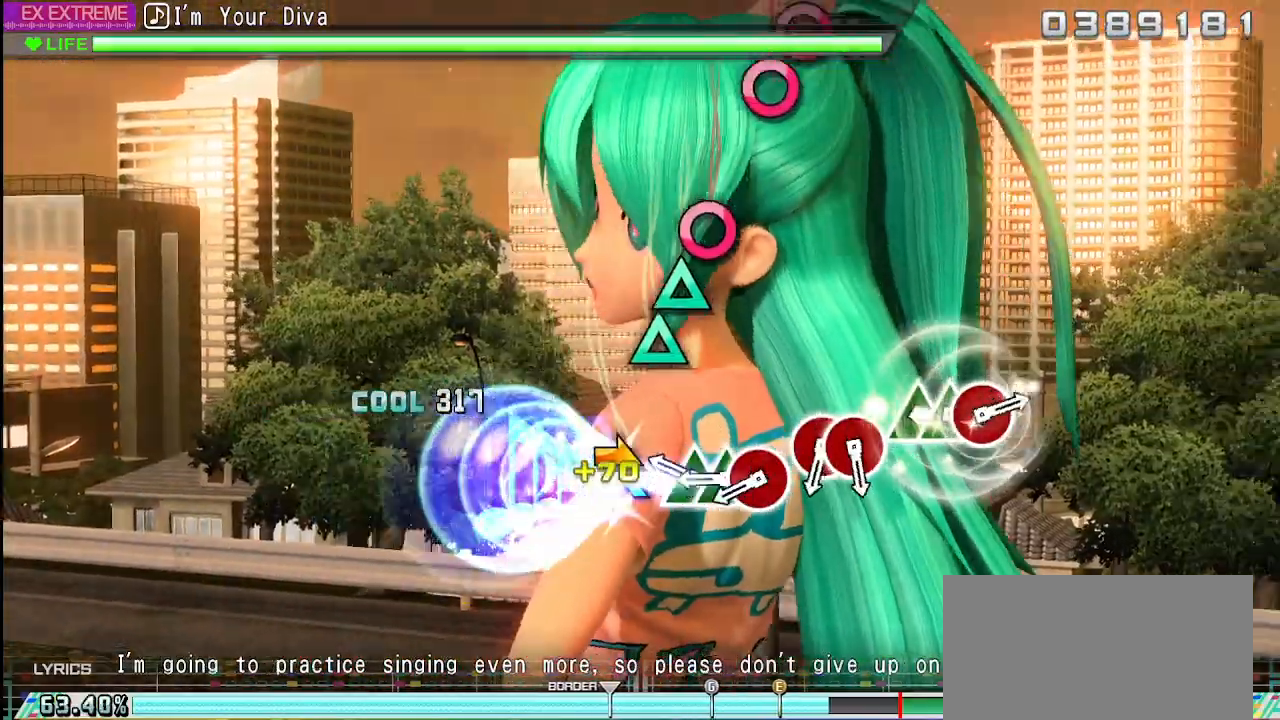
{"buttons": ["TRIANGLE"], "left_stick": "center", "right_stick": "center", "events": [[50, "left_stick", "center"], [417, "TRIANGLE", "down"]]}
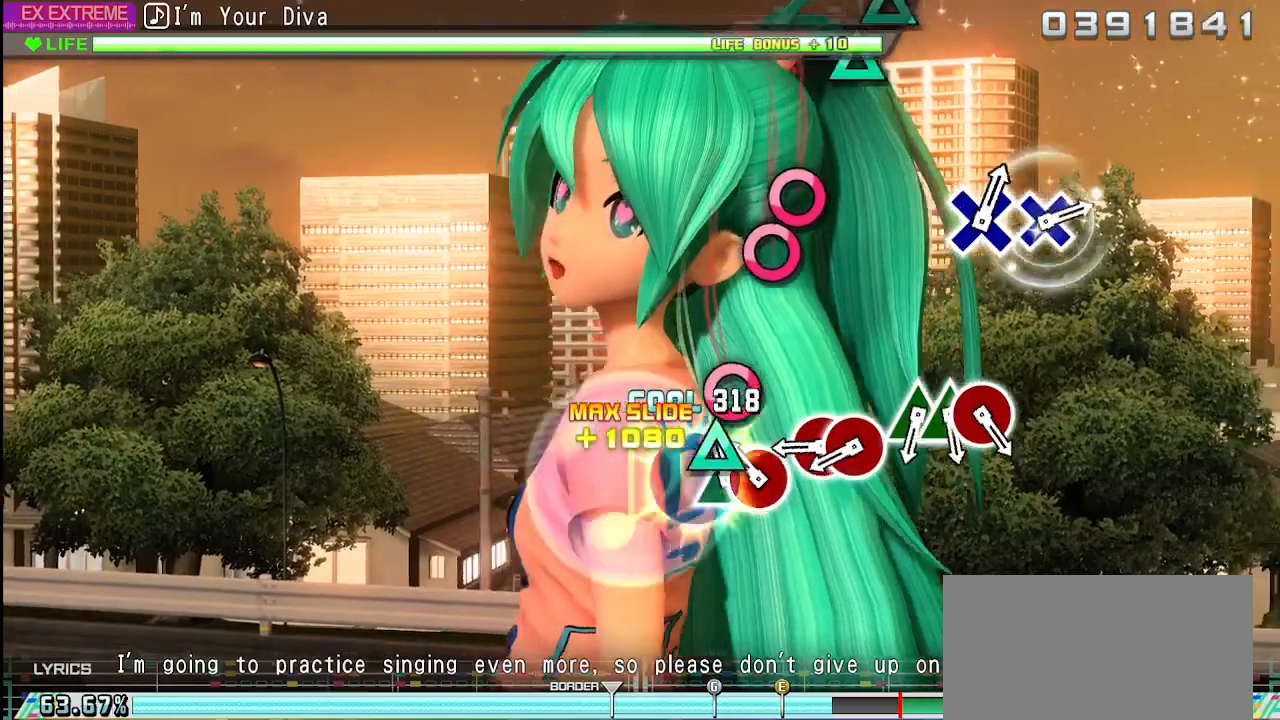
{"buttons": [], "left_stick": "center", "right_stick": "center", "events": [[17, "TRIANGLE", "up"], [117, "TRIANGLE", "down"], [200, "TRIANGLE", "up"], [283, "CIRCLE", "down"], [367, "CIRCLE", "up"]]}
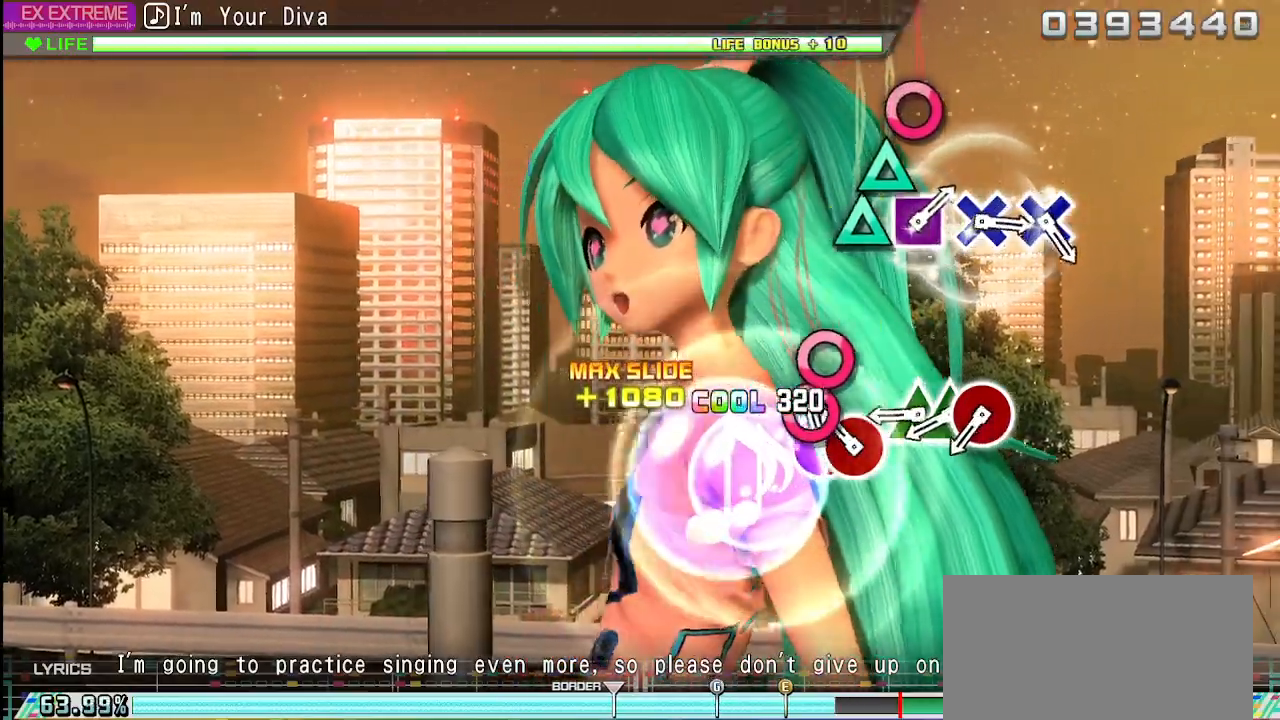
{"buttons": [], "left_stick": "center", "right_stick": "center", "events": [[100, "CIRCLE", "down"], [150, "CIRCLE", "up"], [283, "CIRCLE", "down"], [367, "CIRCLE", "up"]]}
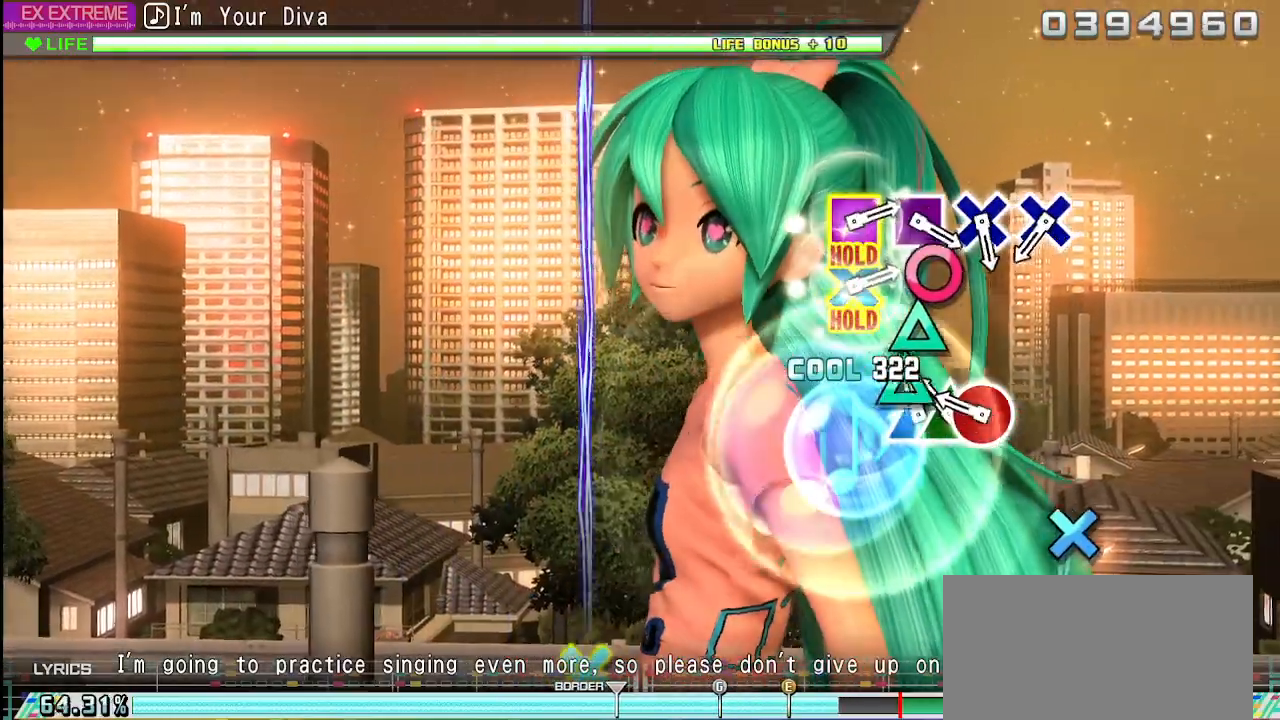
{"buttons": ["CIRCLE"], "left_stick": "center", "right_stick": "center", "events": [[83, "TRIANGLE", "down"], [167, "TRIANGLE", "up"], [283, "TRIANGLE", "down"], [367, "TRIANGLE", "up"], [467, "CIRCLE", "down"]]}
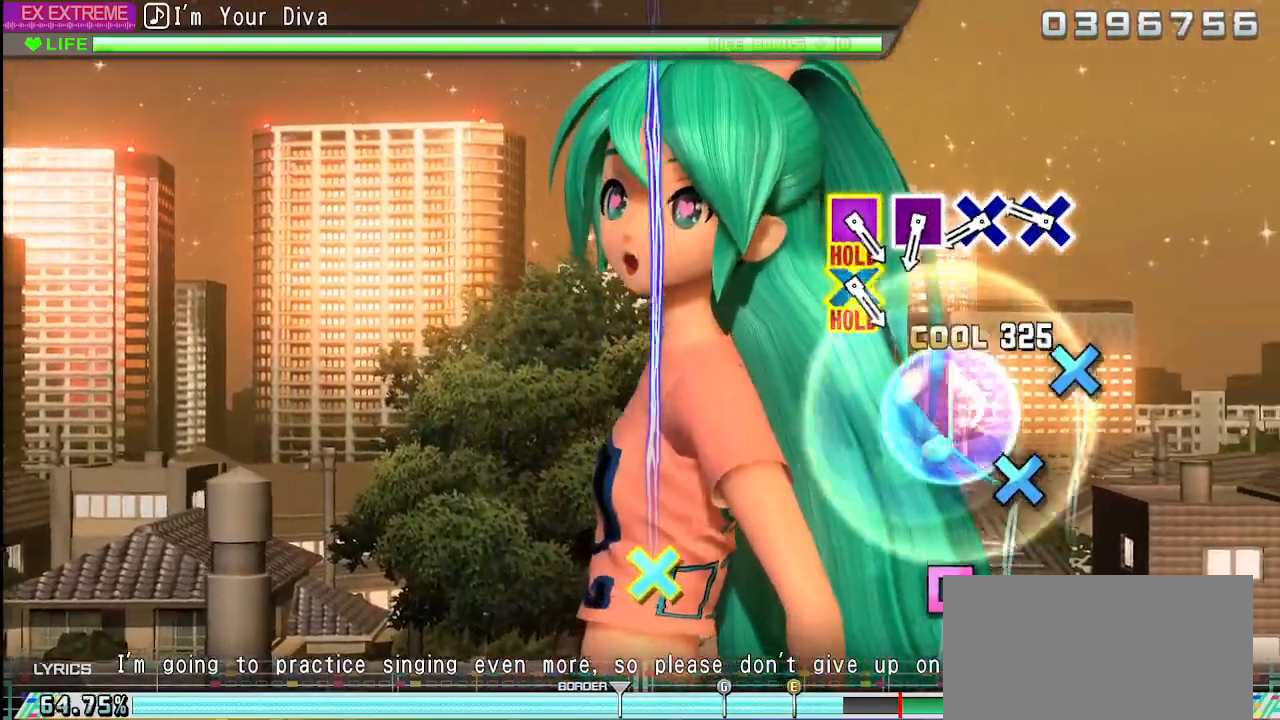
{"buttons": ["CROSS"], "left_stick": "center", "right_stick": "center", "events": [[50, "CIRCLE", "up"], [433, "CROSS", "down"]]}
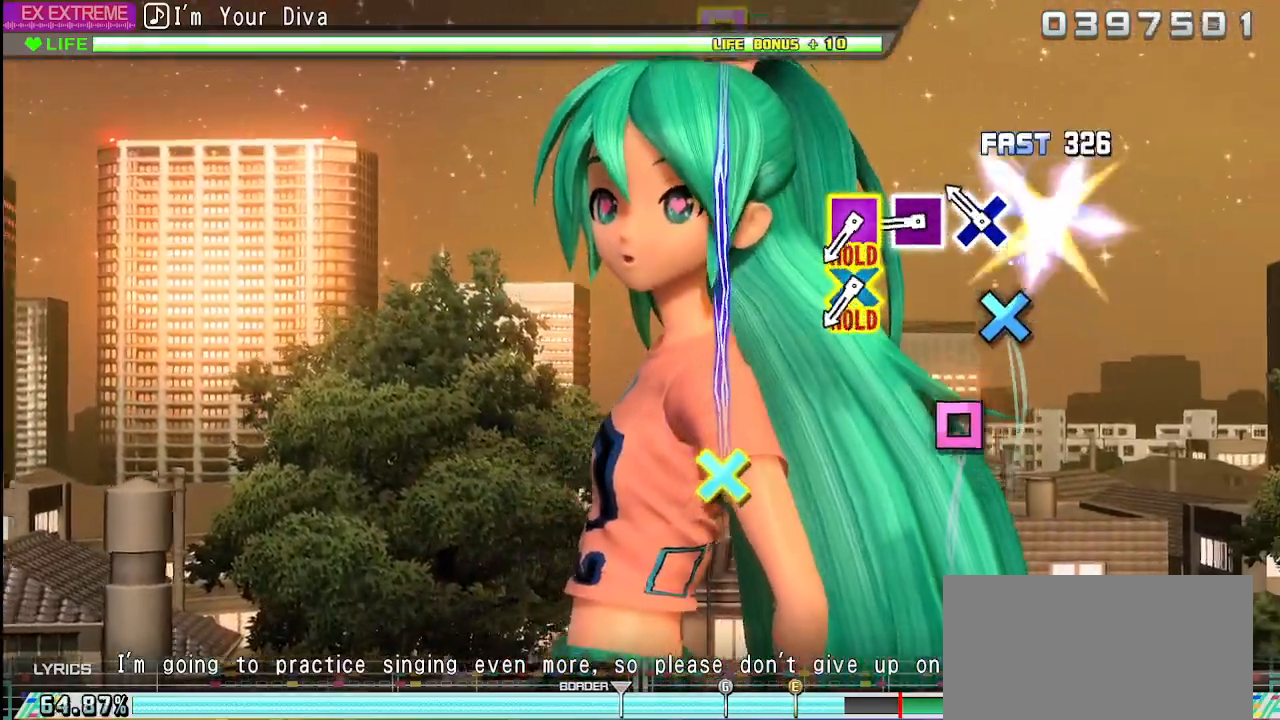
{"buttons": [], "left_stick": "center", "right_stick": "center", "events": [[17, "CROSS", "up"], [300, "CROSS", "down"], [400, "CROSS", "up"]]}